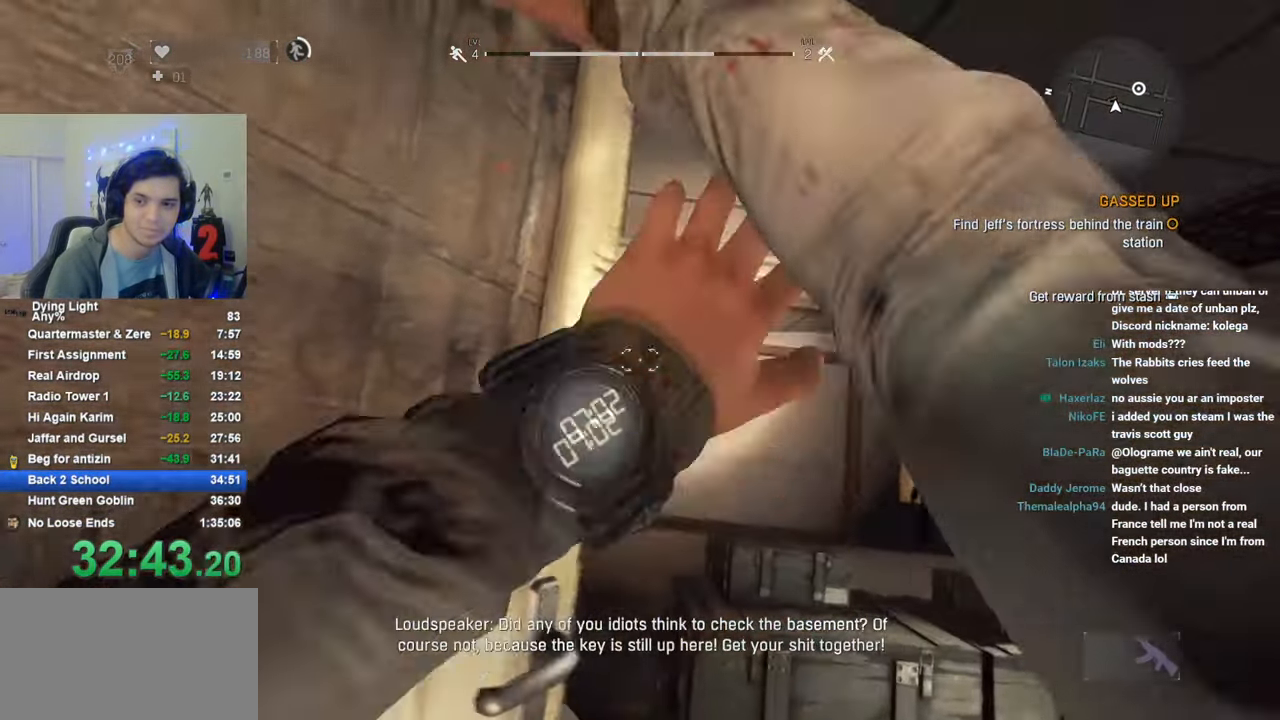
Gameplay with keyboard and mouse; each line is a JSON object with the keys and mouse buttons held at the frame after it. "events" lists presses ("down") and releases ("up") of "1", "2", "3", "4", "5", "a", "alt", "c", "caps_lock", "ctrl", "d", "e", "f", "g", "q", "r", "s", "shift", "space", "t", "tab", "v", "w", "x", "z", "mouse_left", "mouse_wheel" and "mouse_right" between this image and that frame as [ms after this image, input, new state], when the widget could be followed in between. "mouse_left", "mouse_wheel", "mouse_right" = the "left", "wheel", "right" buttons of the "mouse" list. No other keys are recorded. "wheel" means that the mouse wheel is clicked or scrolled. "mouse_move" is the direction in which the mouse moves at that frame (one of eight, or "still"), when it could be read.
{"keys": ["shift", "w"], "mouse": [], "mouse_move": "still", "events": [[233, "1", "down"], [466, "1", "up"]]}
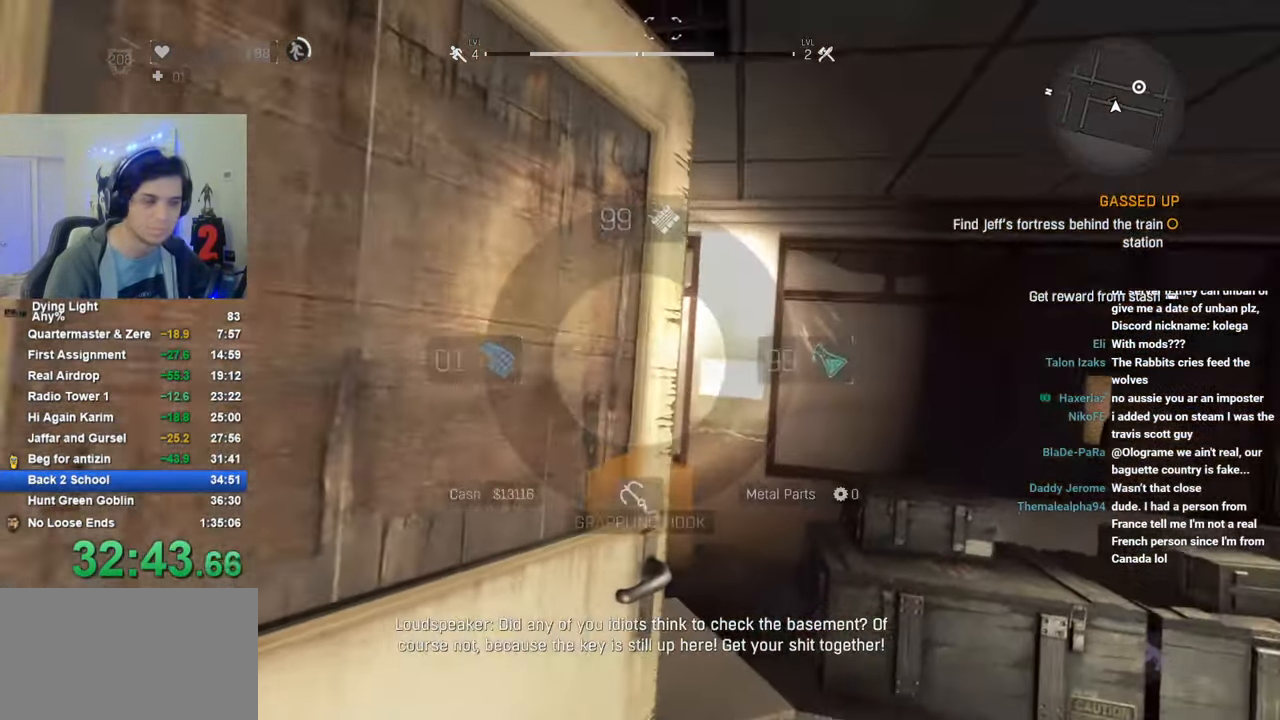
{"keys": ["shift", "w"], "mouse": [], "mouse_move": "right", "events": []}
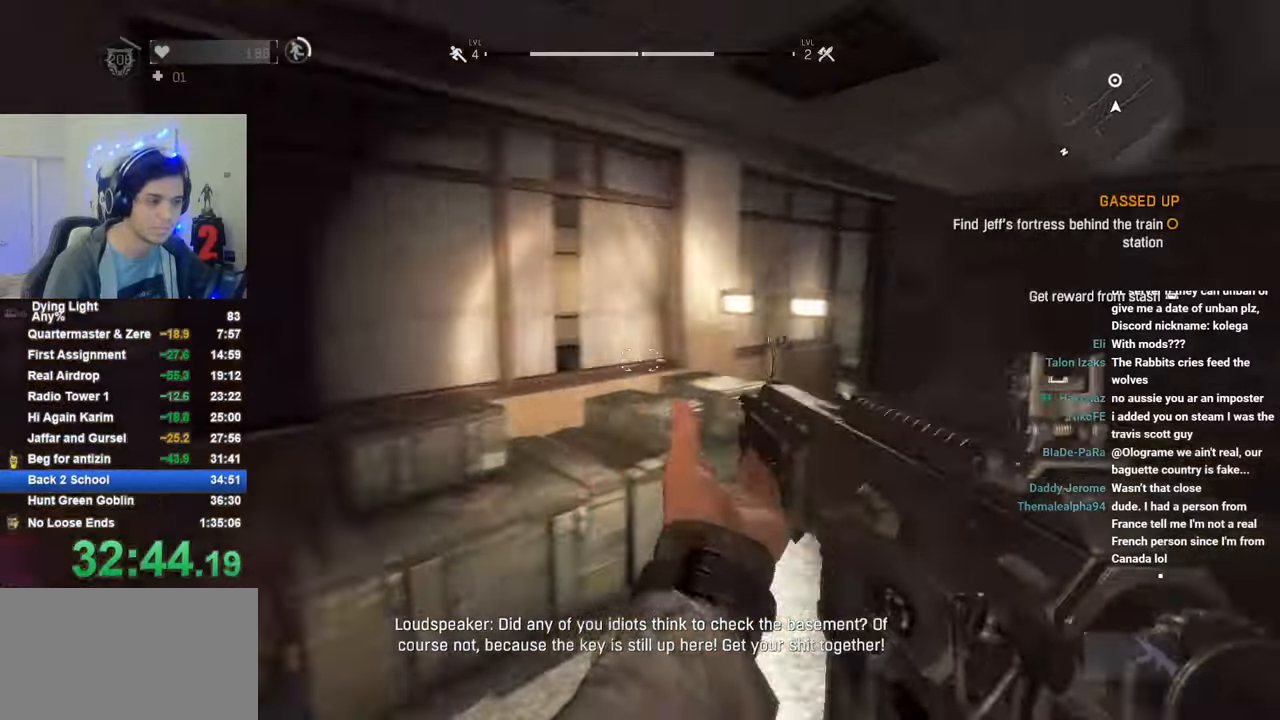
{"keys": ["shift", "w"], "mouse": [], "mouse_move": "still", "events": []}
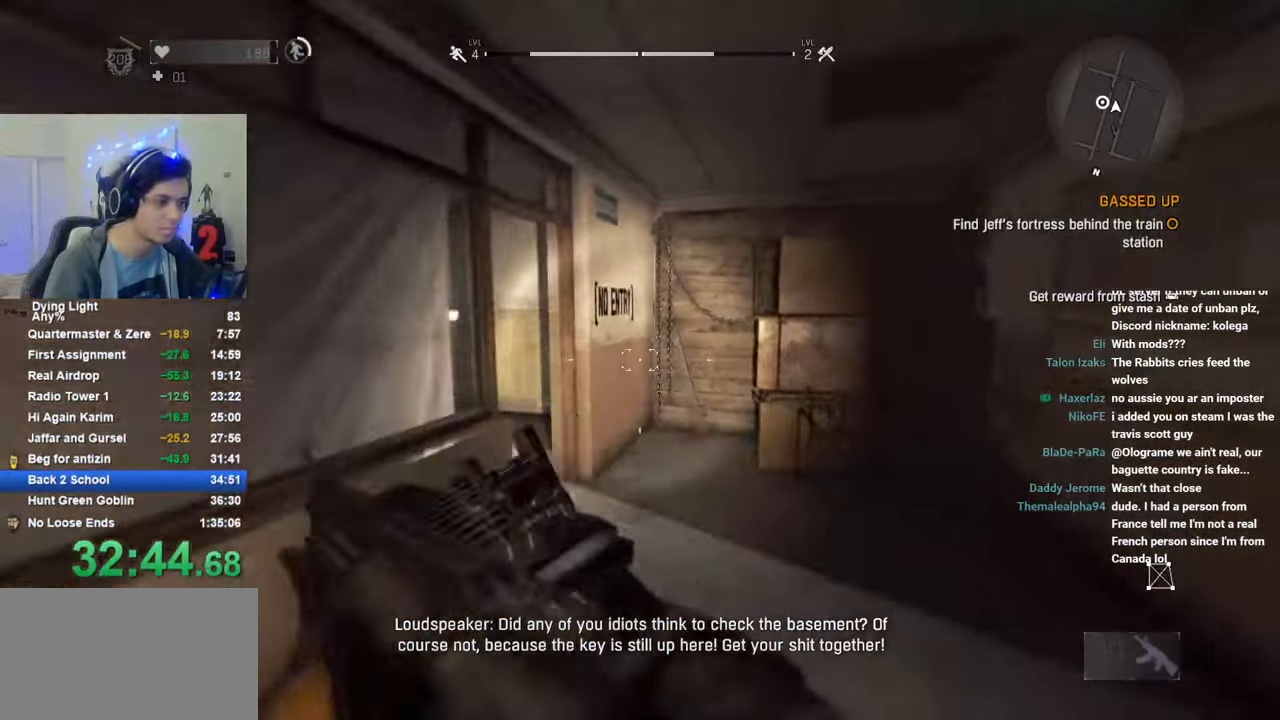
{"keys": ["shift", "w"], "mouse": [], "mouse_move": "left", "events": []}
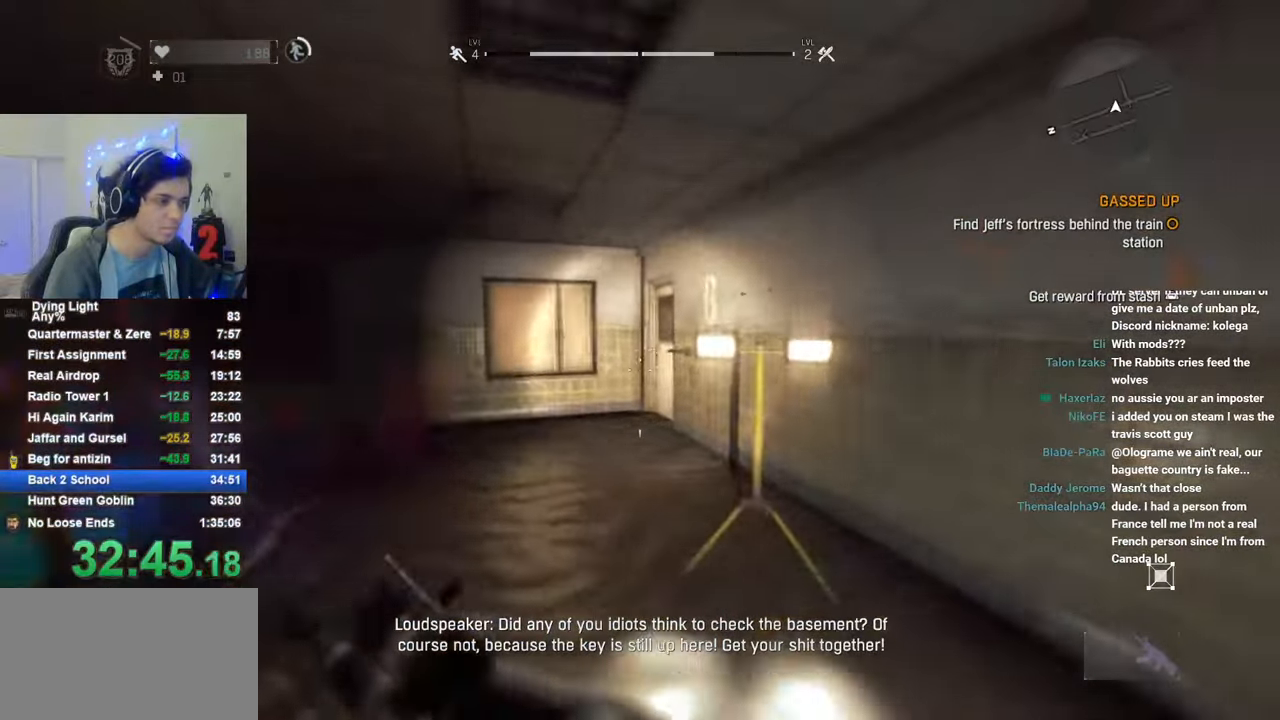
{"keys": ["w"], "mouse": [], "mouse_move": "right", "events": [[100, "shift", "up"], [200, "tab", "down"], [433, "tab", "up"]]}
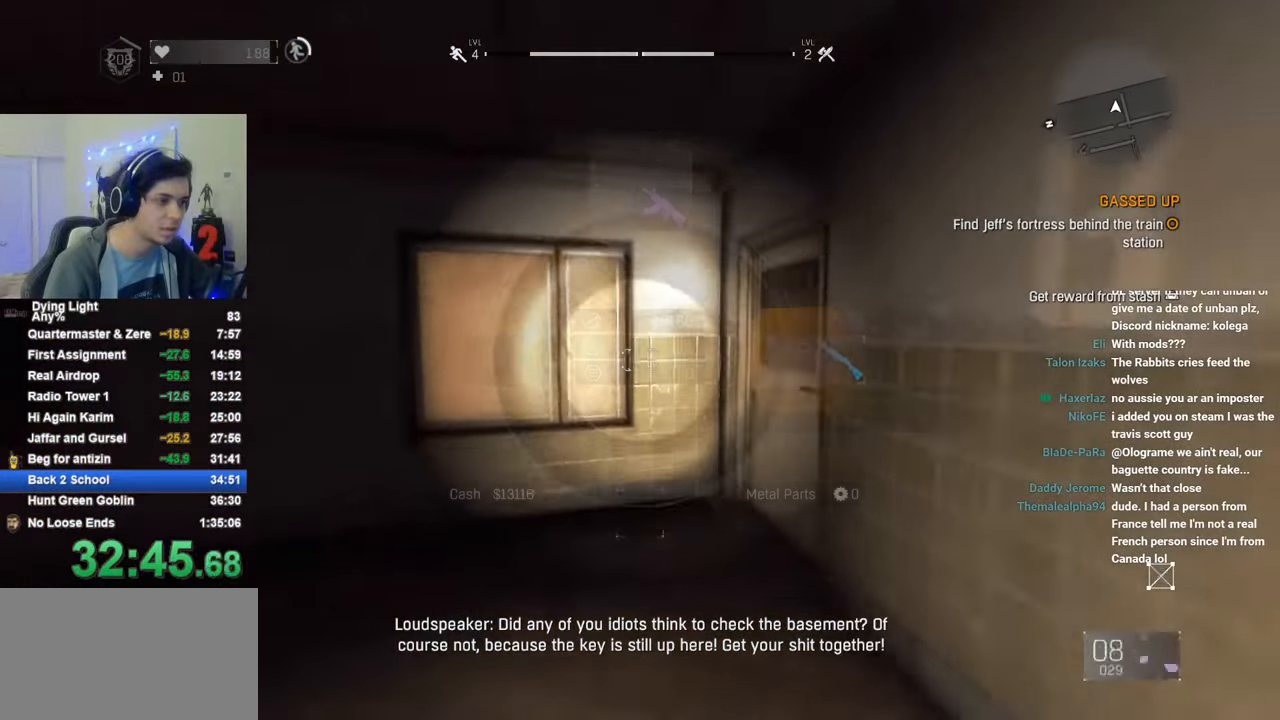
{"keys": ["tab"], "mouse": [], "mouse_move": "up", "events": [[116, "a", "down"], [300, "a", "up"], [300, "w", "up"], [400, "tab", "down"]]}
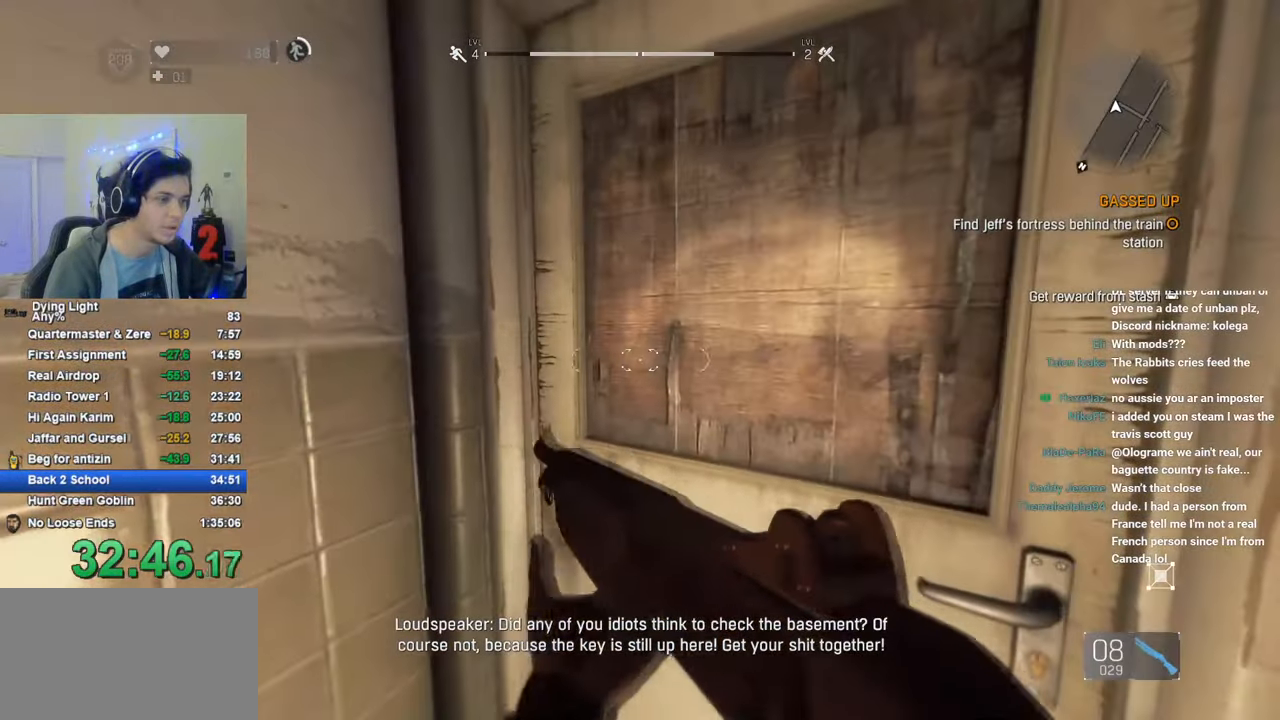
{"keys": [], "mouse": [], "mouse_move": "right", "events": [[133, "tab", "up"], [233, "a", "down"], [366, "a", "up"]]}
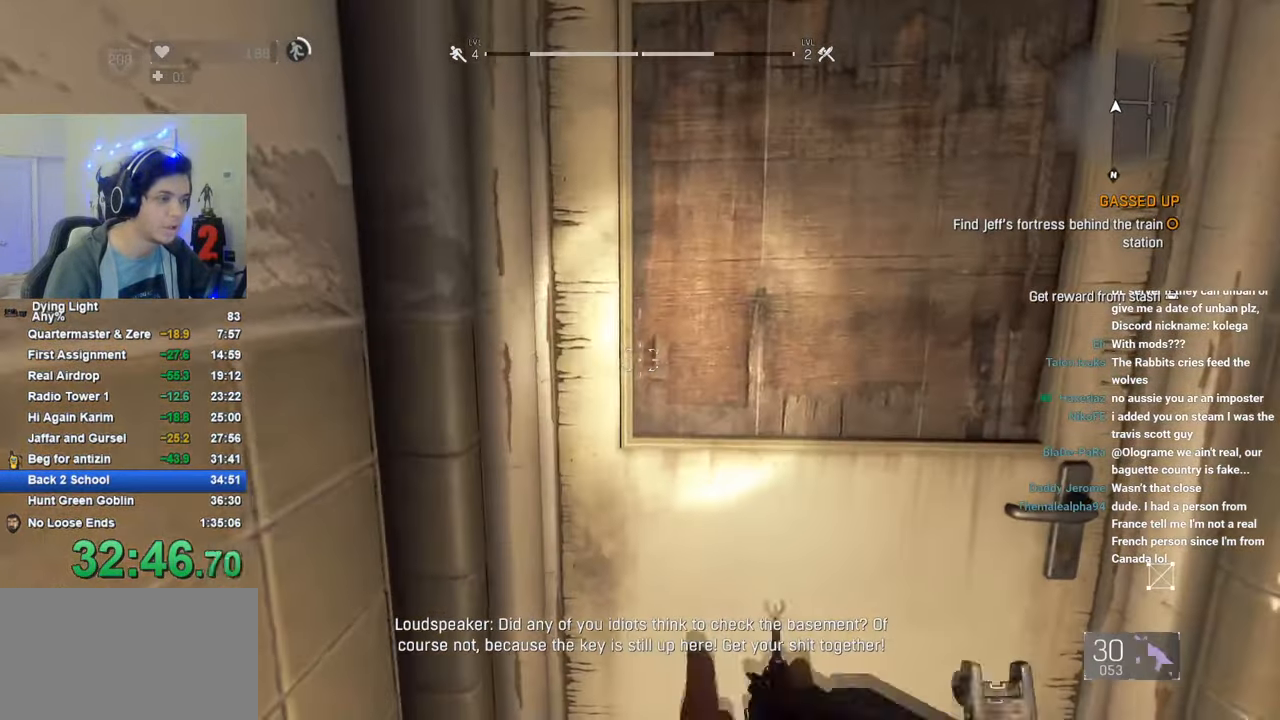
{"keys": [], "mouse": [], "mouse_move": "still", "events": [[100, "f", "down"], [200, "f", "up"], [300, "f", "down"], [333, "f", "up"], [433, "f", "down"], [483, "f", "up"]]}
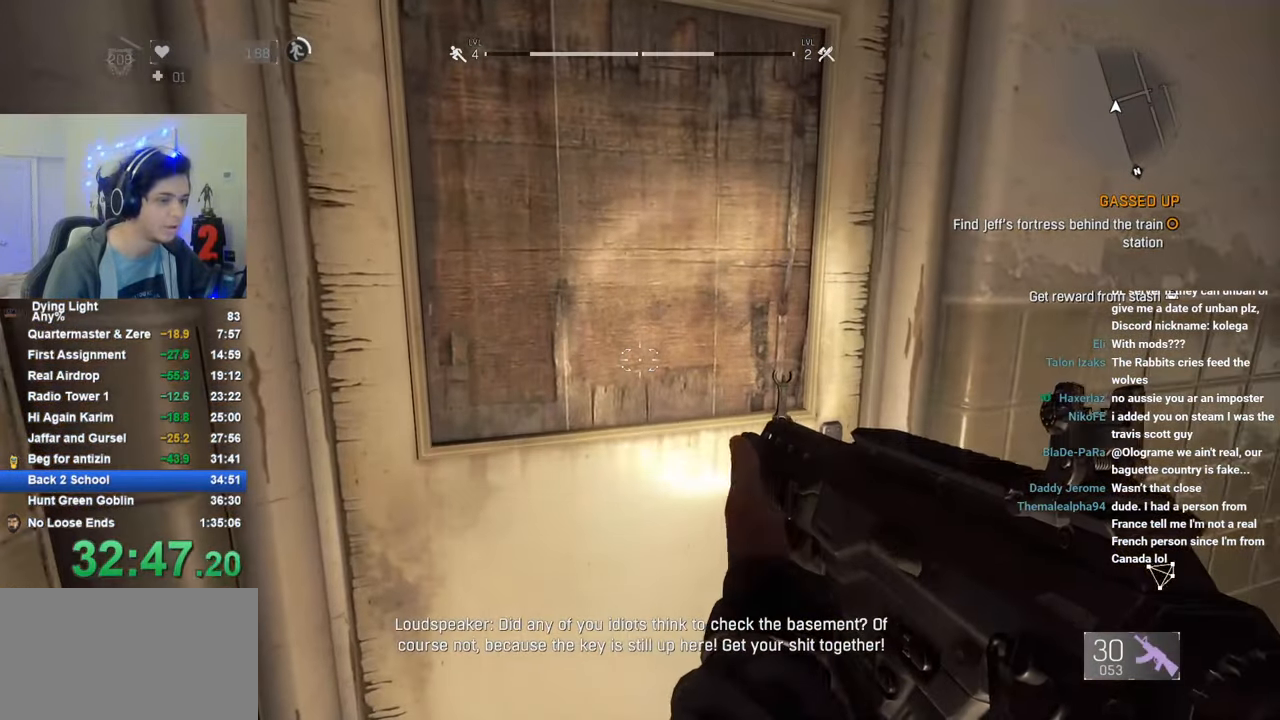
{"keys": [], "mouse": [], "mouse_move": "still", "events": [[116, "f", "down"], [166, "f", "up"], [266, "f", "down"], [316, "f", "up"], [400, "f", "down"], [500, "f", "up"]]}
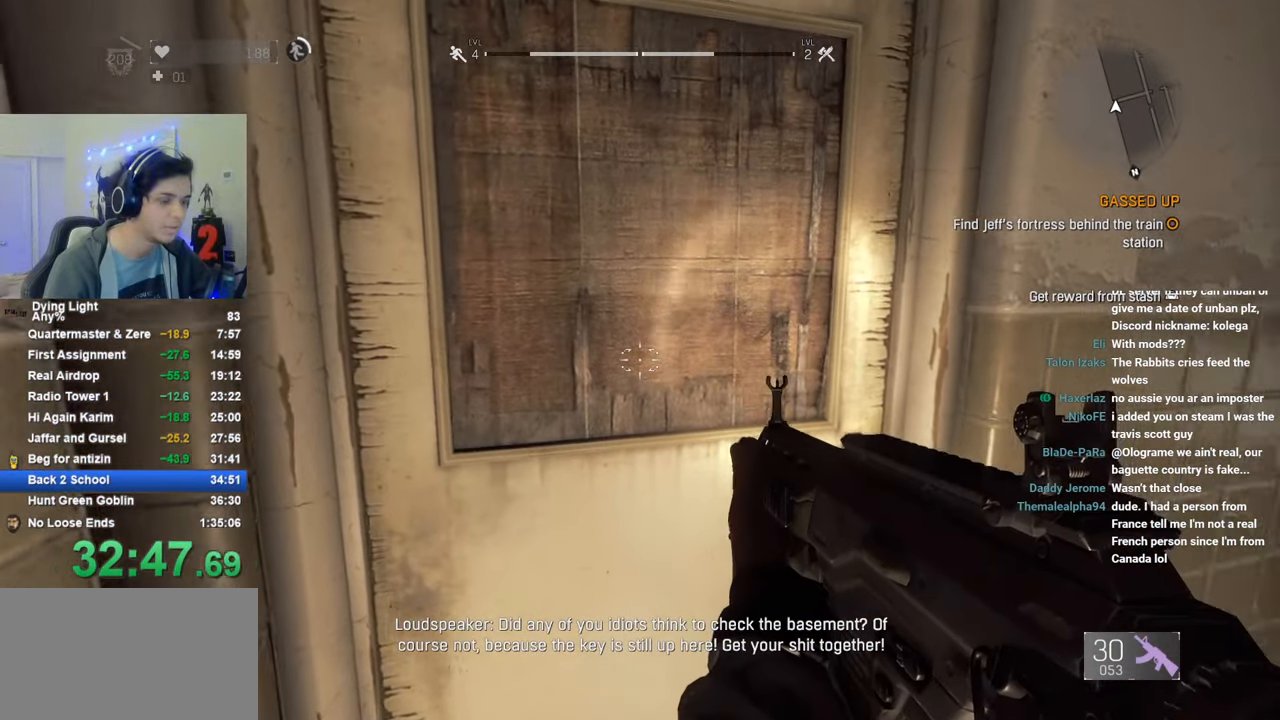
{"keys": [], "mouse": [], "mouse_move": "still", "events": [[50, "f", "down"], [133, "f", "up"], [233, "f", "down"], [283, "f", "up"], [366, "f", "down"], [416, "f", "up"]]}
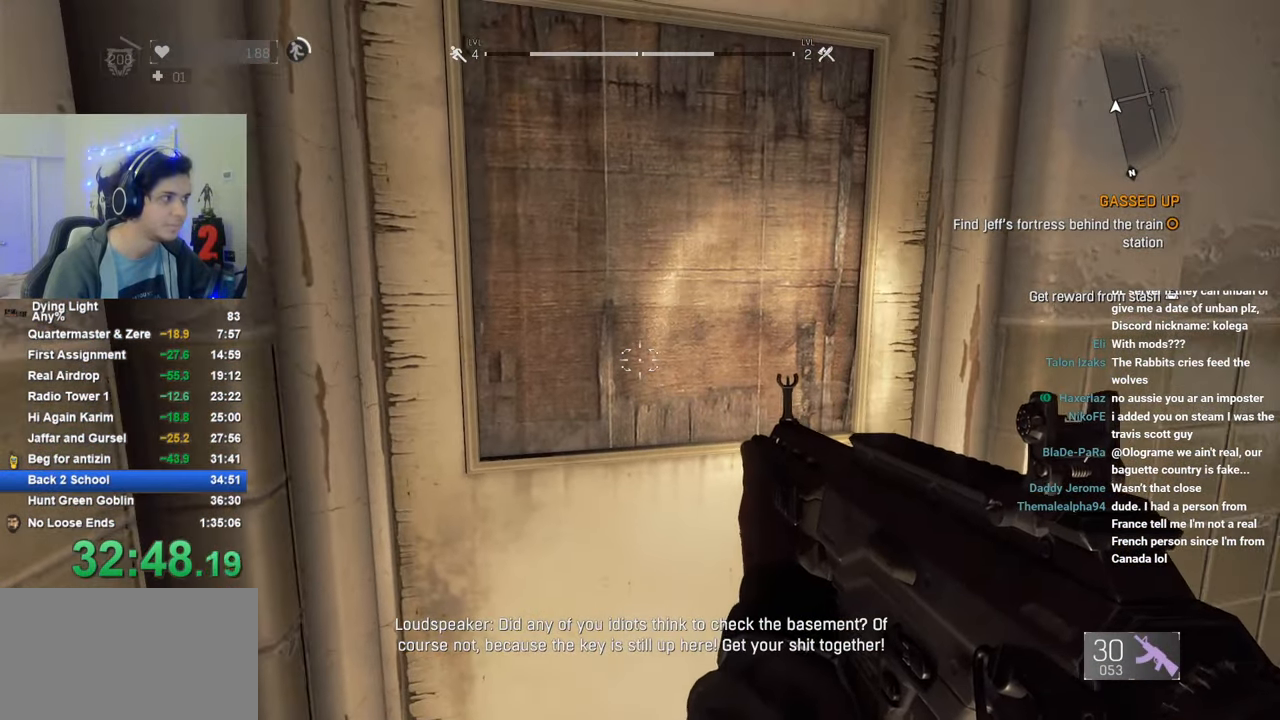
{"keys": ["f"], "mouse": [], "mouse_move": "still", "events": [[16, "f", "down"], [50, "f", "up"], [150, "f", "down"], [250, "f", "up"], [333, "f", "down"], [383, "f", "up"], [483, "f", "down"]]}
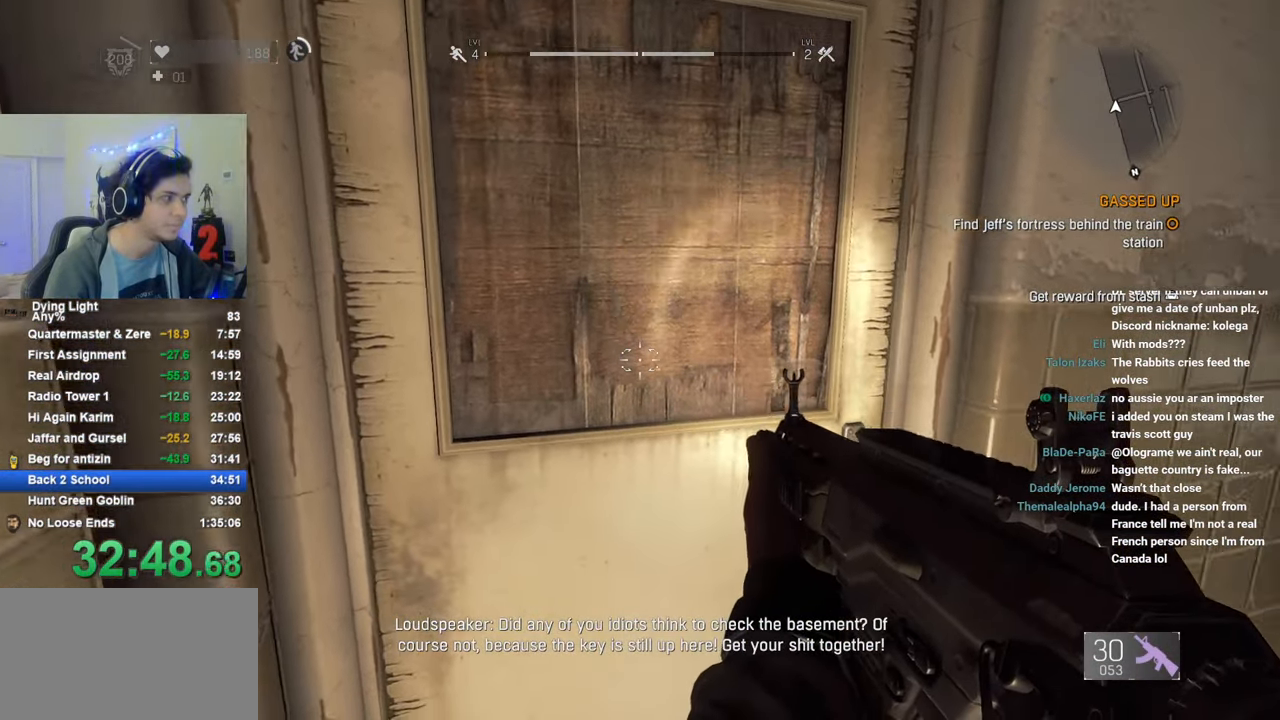
{"keys": [], "mouse": [], "mouse_move": "still", "events": [[33, "f", "up"], [116, "f", "down"], [216, "f", "up"], [266, "f", "down"], [350, "f", "up"], [450, "f", "down"], [500, "f", "up"]]}
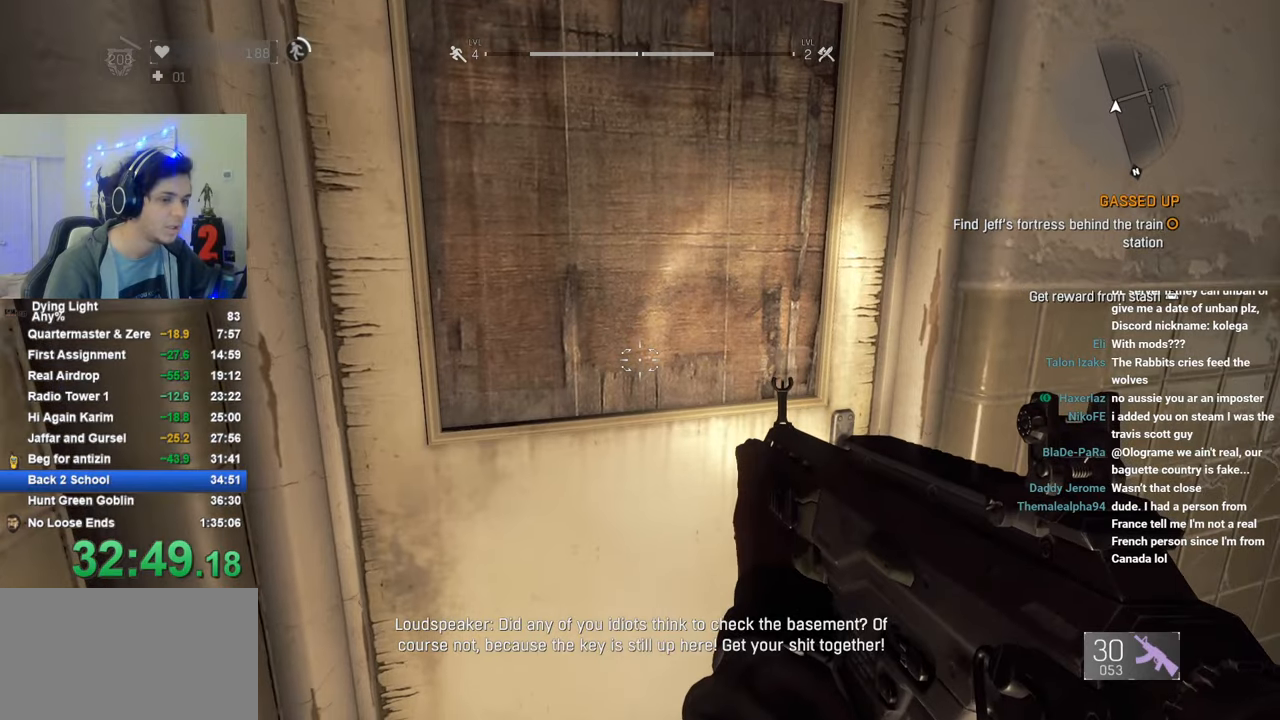
{"keys": [], "mouse": [], "mouse_move": "still", "events": [[83, "f", "down"], [183, "f", "up"], [233, "f", "down"], [333, "f", "up"], [416, "f", "down"], [466, "f", "up"]]}
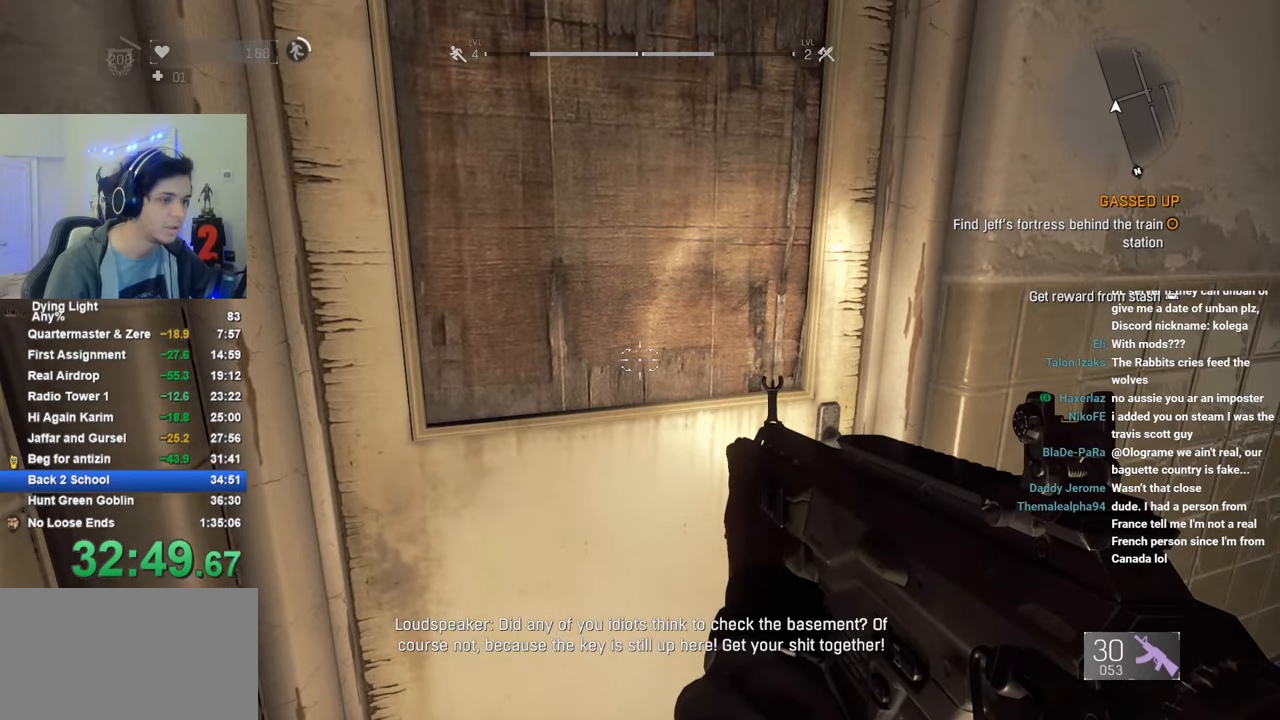
{"keys": ["f"], "mouse": [], "mouse_move": "still", "events": [[50, "f", "down"], [100, "f", "up"], [200, "f", "down"], [250, "f", "up"], [333, "f", "down"], [433, "f", "up"], [483, "f", "down"]]}
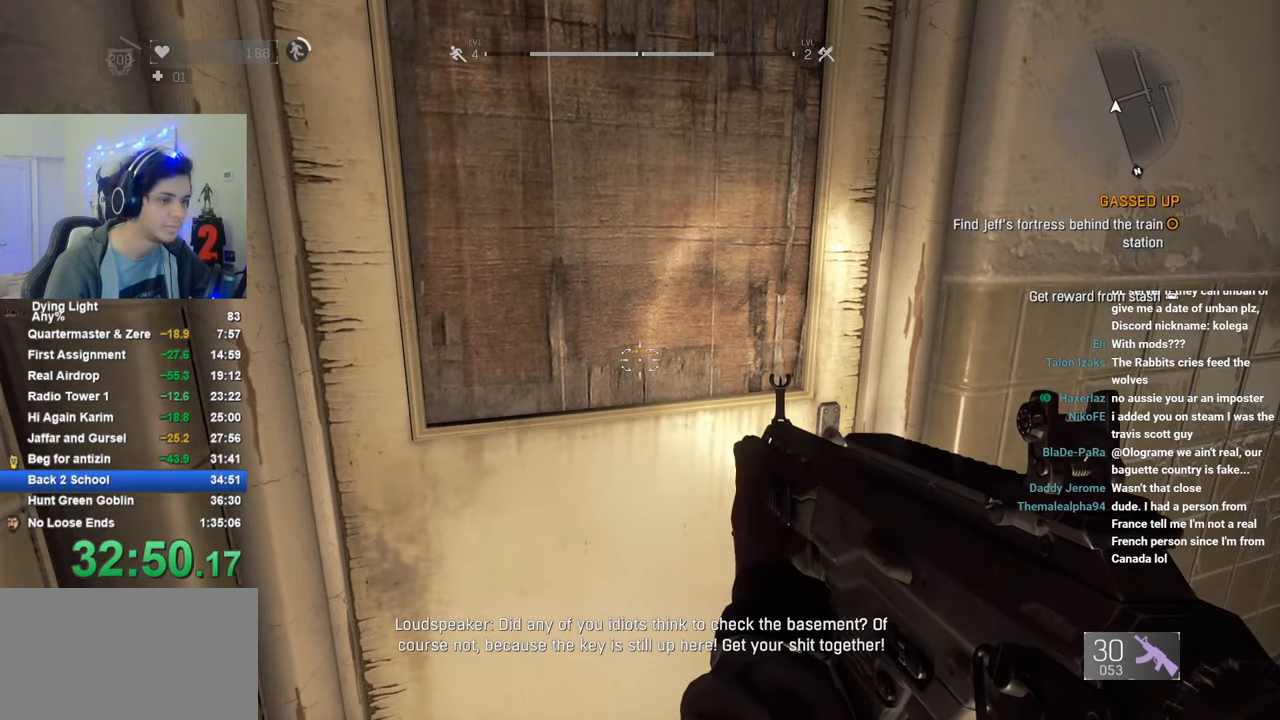
{"keys": ["f"], "mouse": [], "mouse_move": "still", "events": [[66, "f", "up"], [166, "f", "down"], [216, "f", "up"], [300, "f", "down"], [350, "f", "up"], [450, "f", "down"]]}
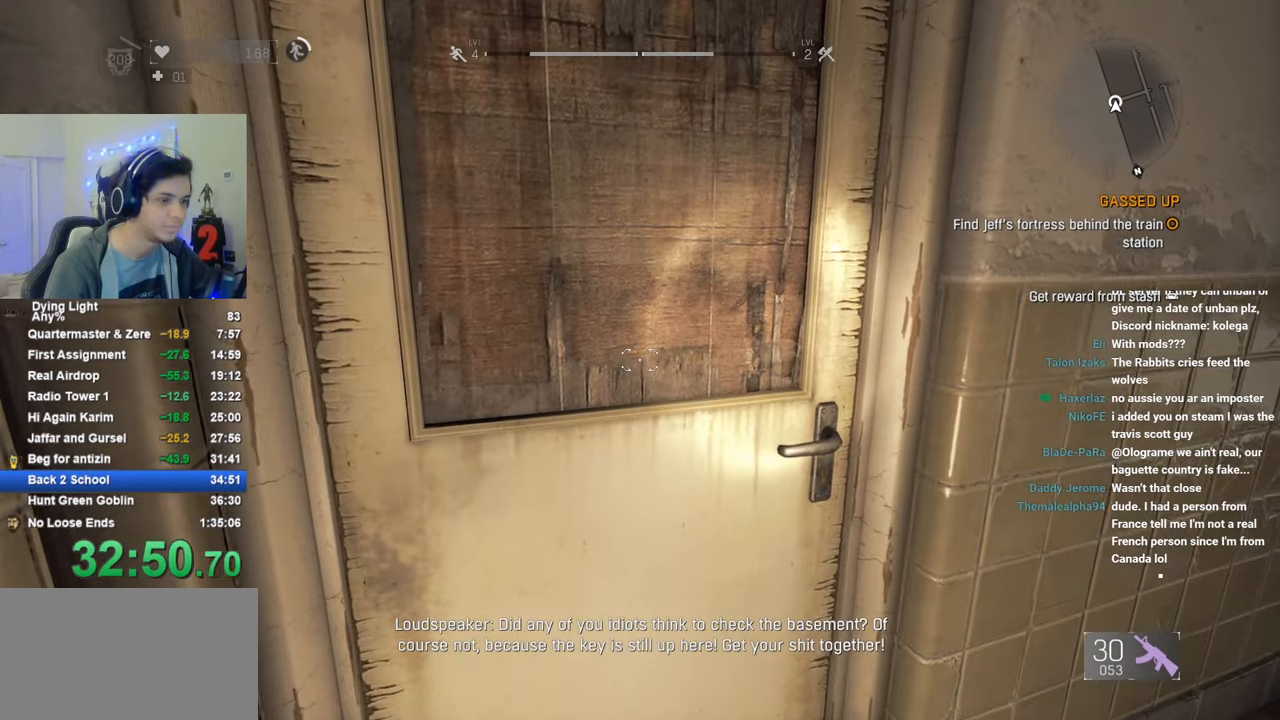
{"keys": ["shift", "w"], "mouse": [], "mouse_move": "still", "events": [[50, "f", "up"], [83, "f", "down"], [183, "f", "up"], [316, "shift", "down"], [316, "w", "down"]]}
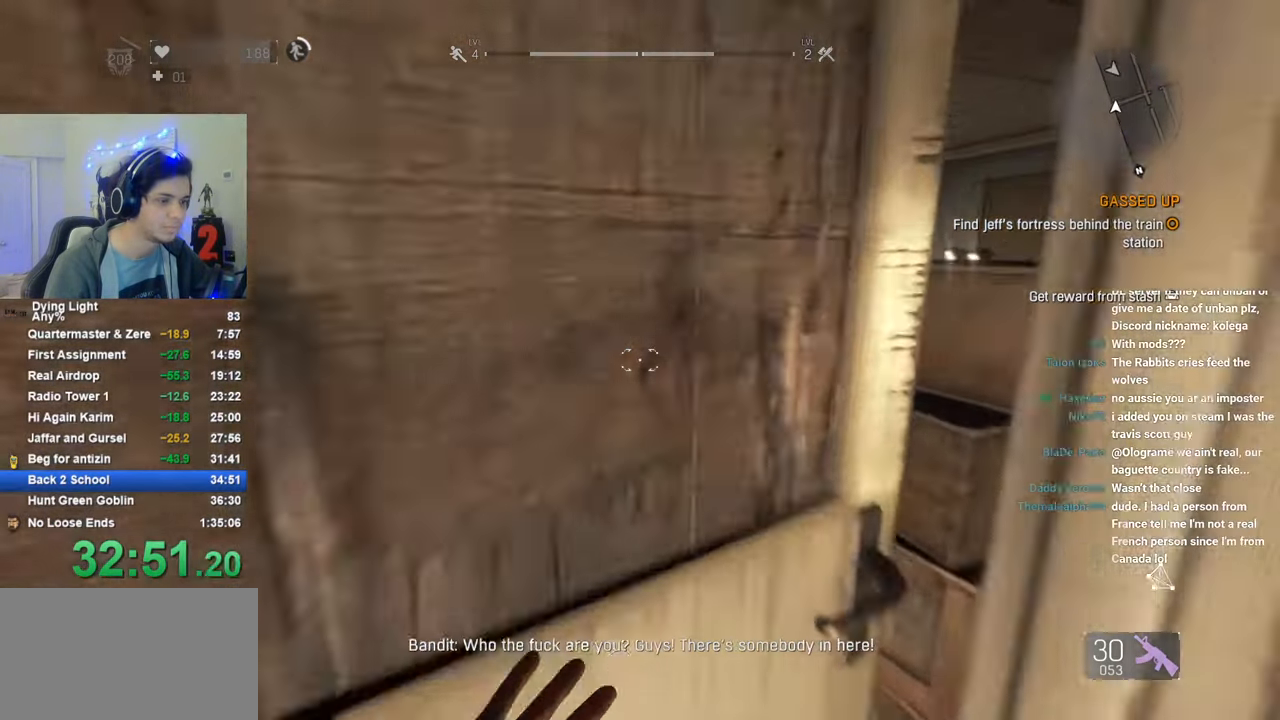
{"keys": ["shift", "w"], "mouse": [], "mouse_move": "still", "events": []}
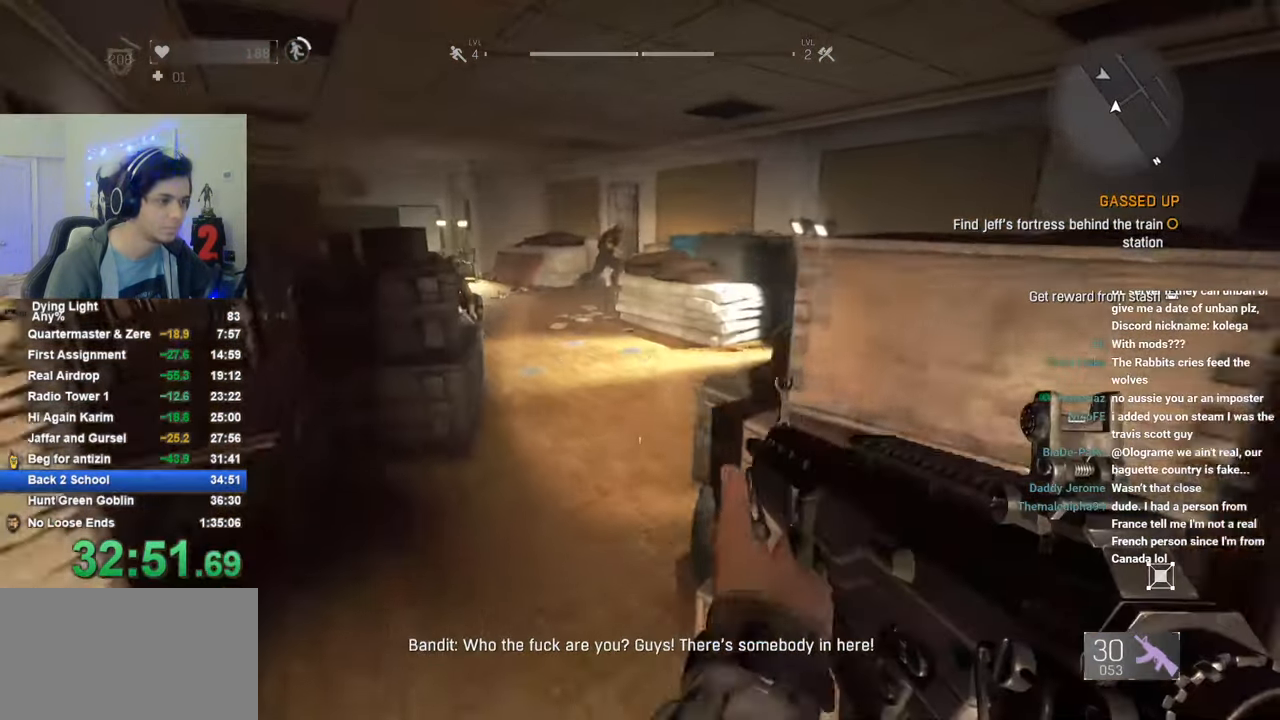
{"keys": ["shift", "w"], "mouse": [], "mouse_move": "still", "events": [[266, "mouse_wheel", "down"], [400, "mouse_wheel", "up"]]}
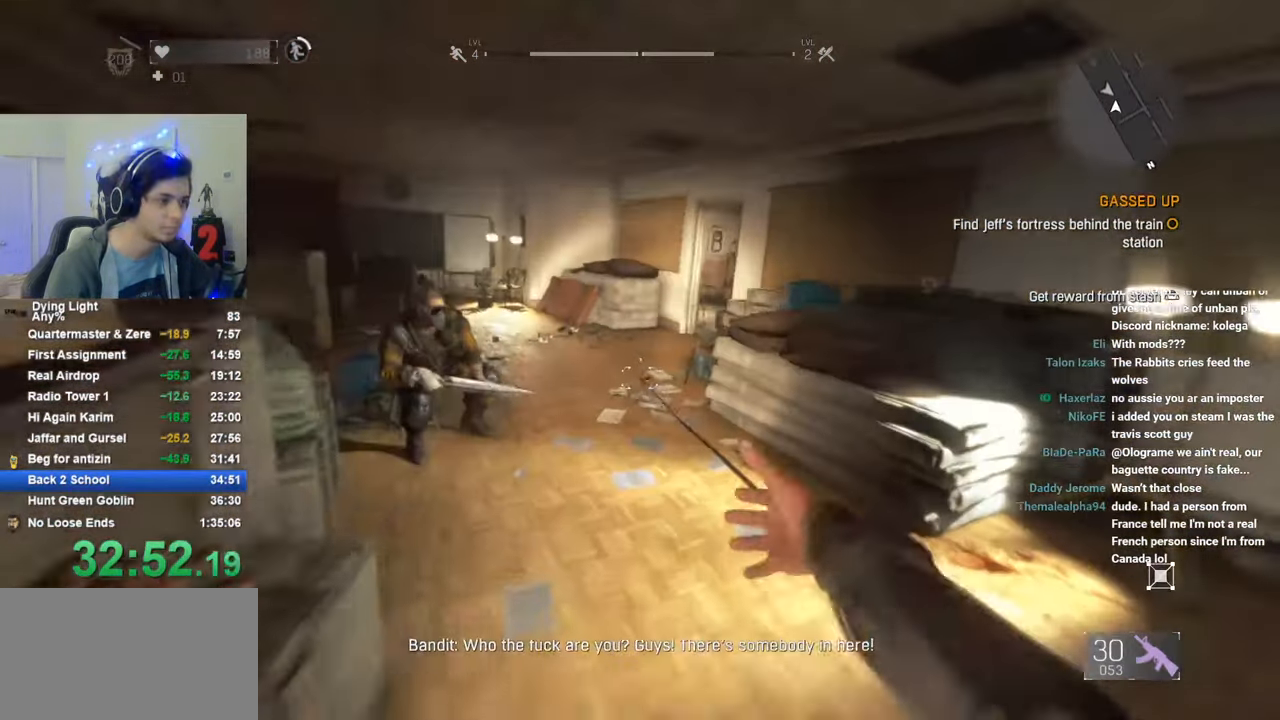
{"keys": ["d", "shift", "w"], "mouse": [], "mouse_move": "down-left", "events": [[466, "d", "down"]]}
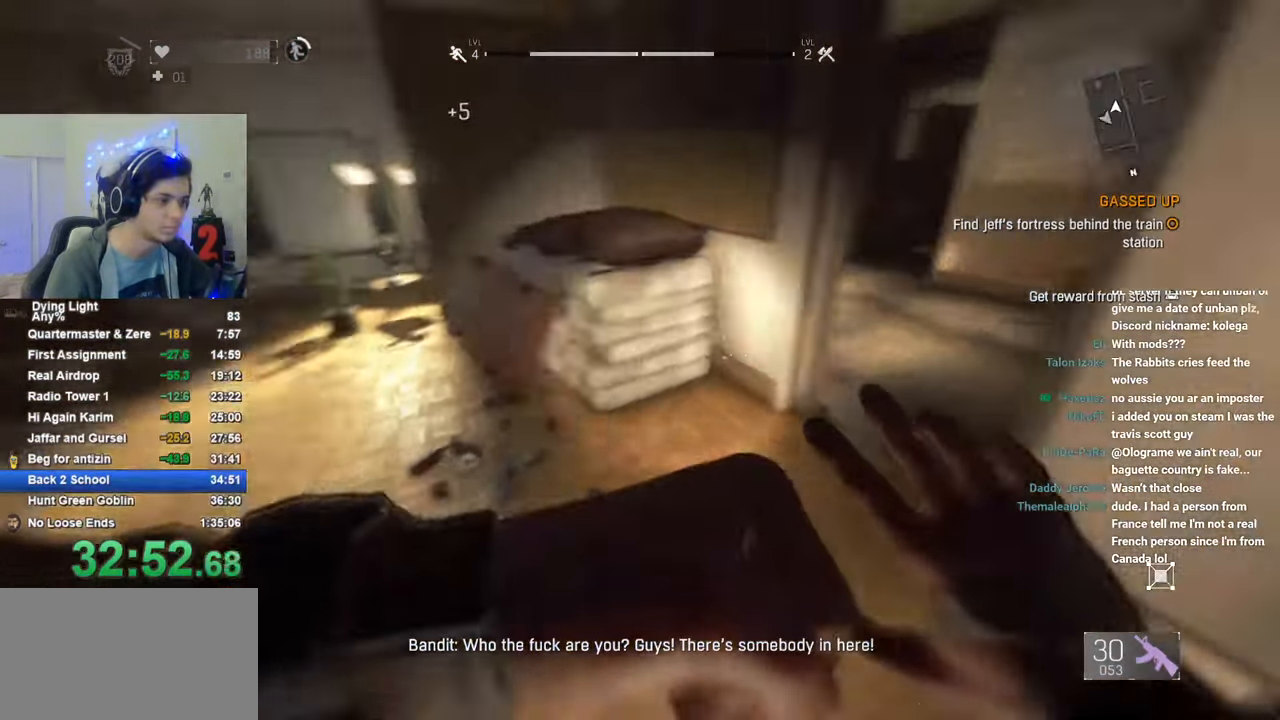
{"keys": ["s"], "mouse": [], "mouse_move": "still", "events": [[16, "w", "up"], [50, "shift", "up"], [150, "s", "down"], [333, "d", "up"]]}
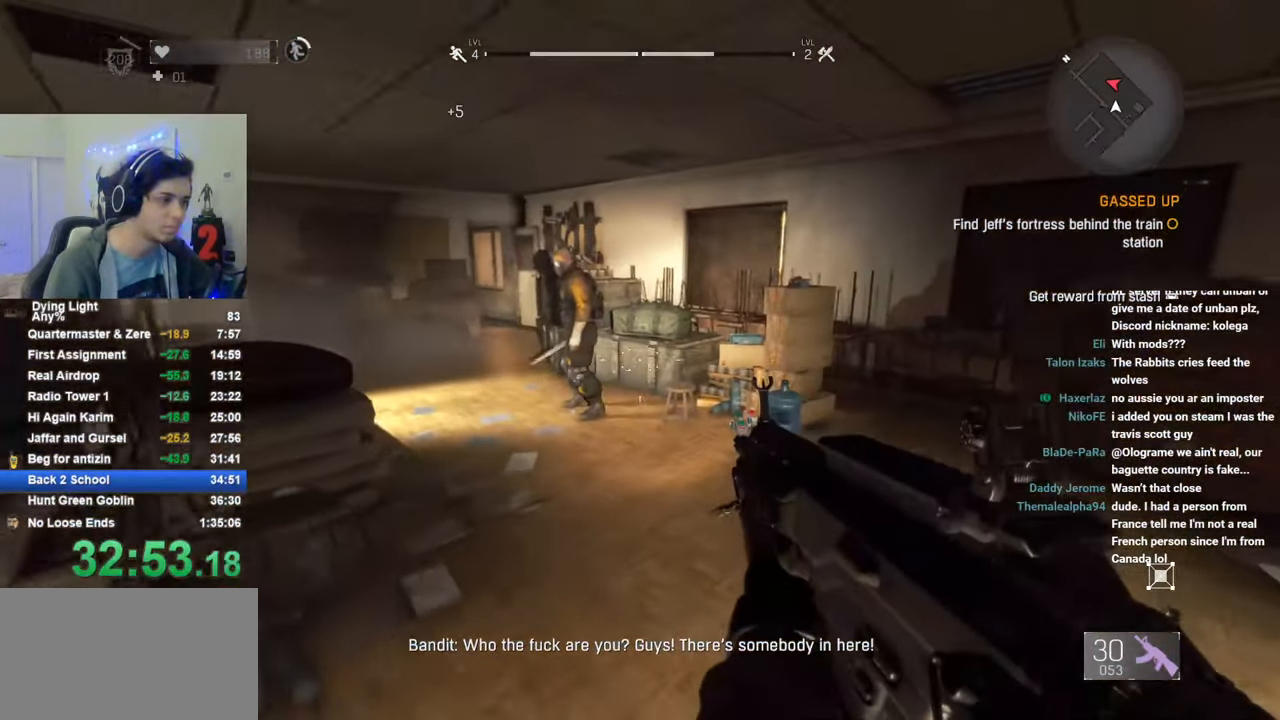
{"keys": ["s"], "mouse": ["left"], "mouse_move": "still", "events": [[166, "mouse_left", "down"]]}
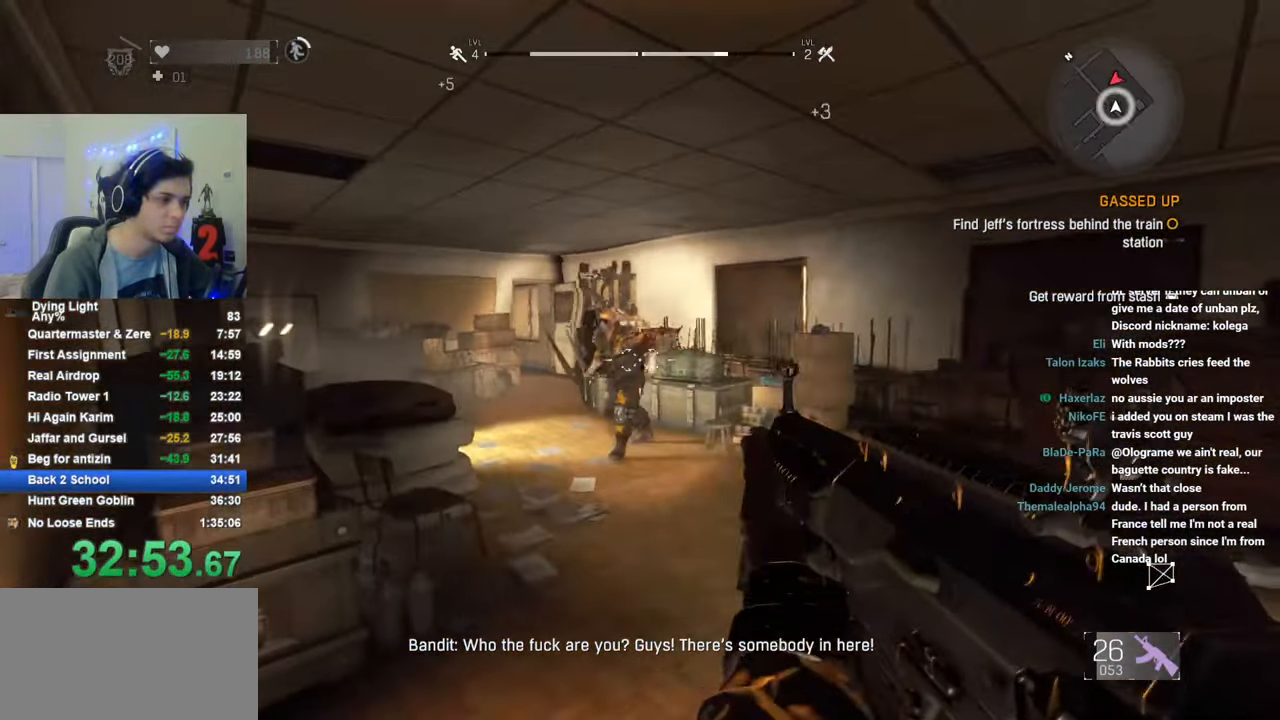
{"keys": ["shift", "w"], "mouse": [], "mouse_move": "left", "events": [[233, "mouse_left", "up"], [316, "s", "up"], [366, "shift", "down"], [416, "w", "down"]]}
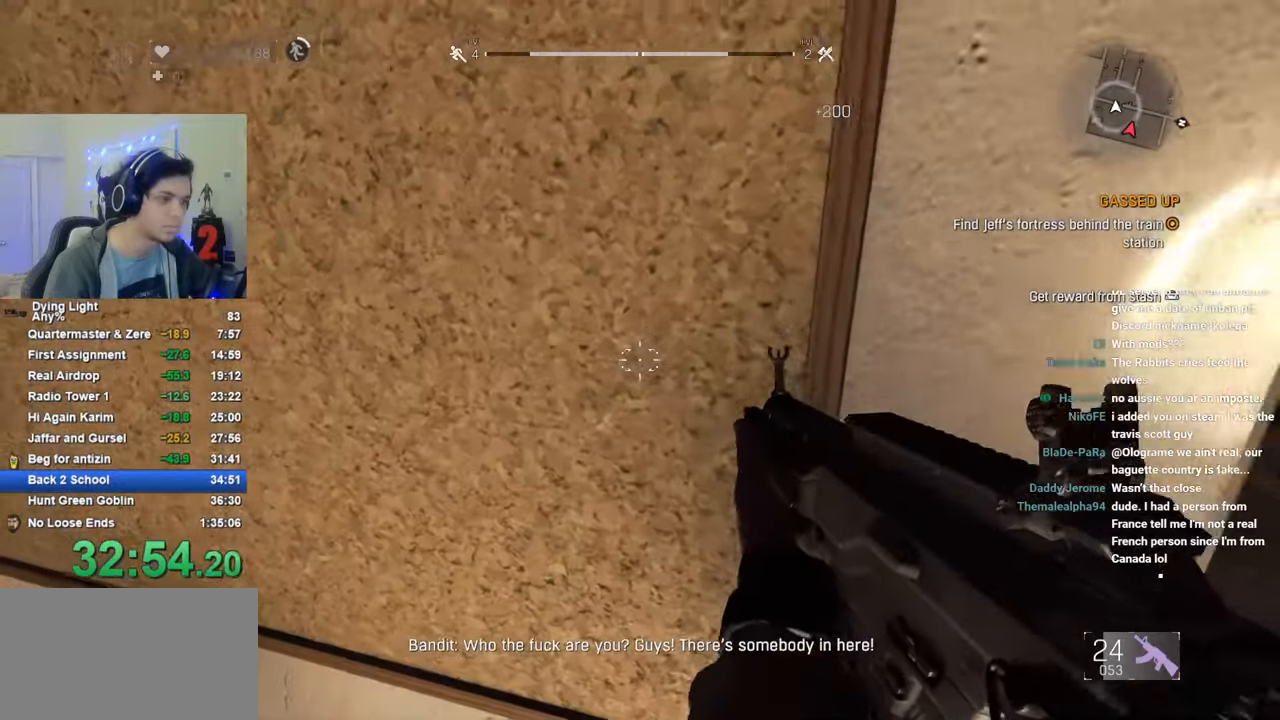
{"keys": ["shift", "w"], "mouse": [], "mouse_move": "left", "events": [[300, "d", "down"], [483, "d", "up"]]}
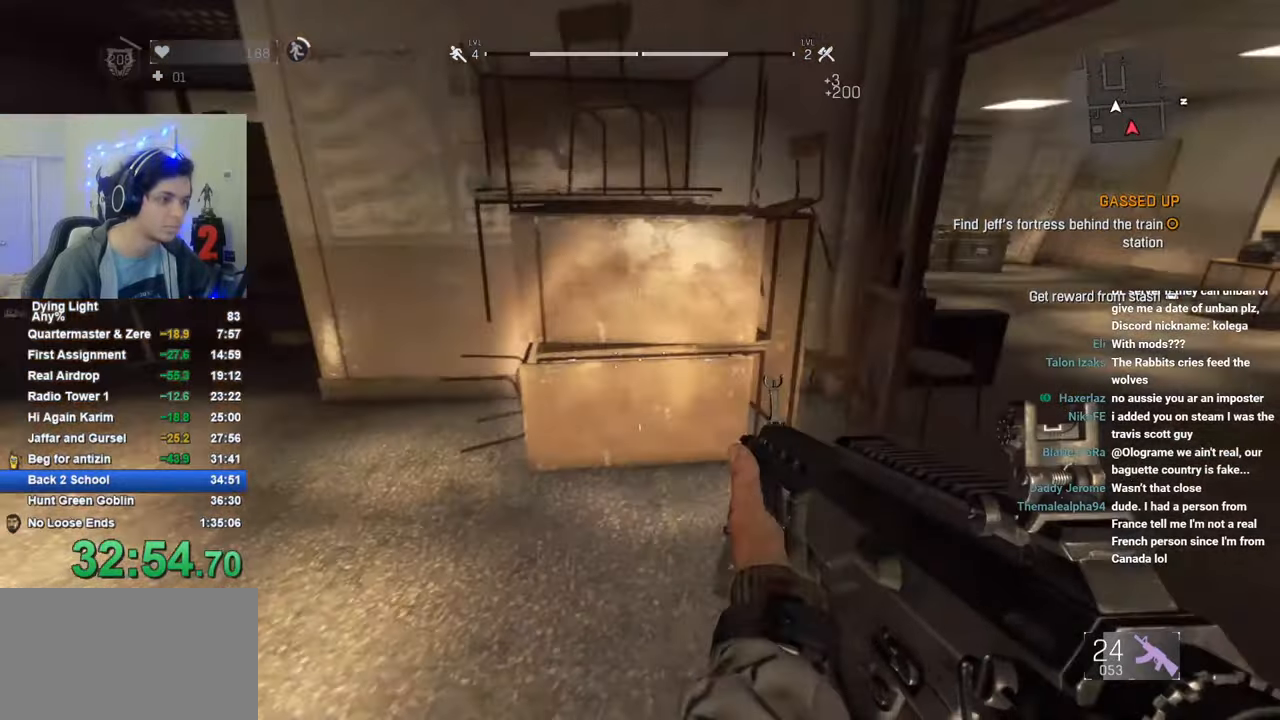
{"keys": ["d", "shift", "w"], "mouse": [], "mouse_move": "left", "events": [[216, "d", "down"]]}
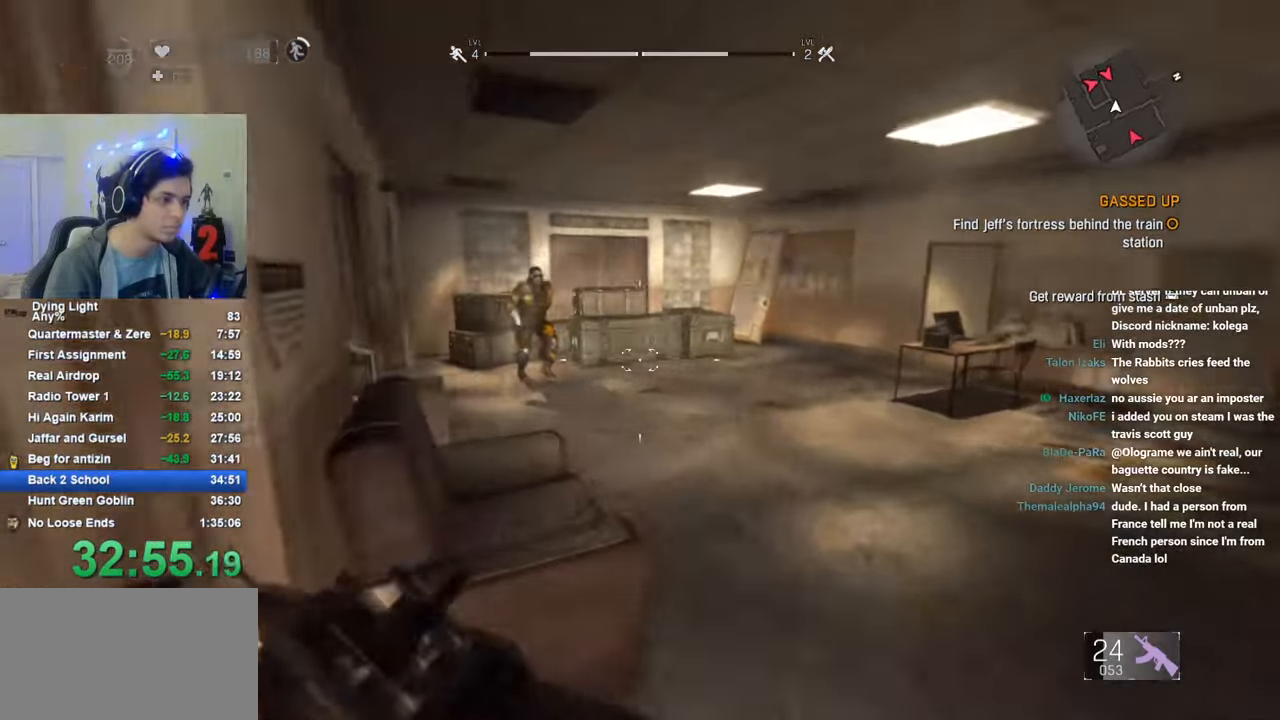
{"keys": ["shift", "w"], "mouse": ["left"], "mouse_move": "still", "events": [[183, "d", "up"], [283, "mouse_left", "down"]]}
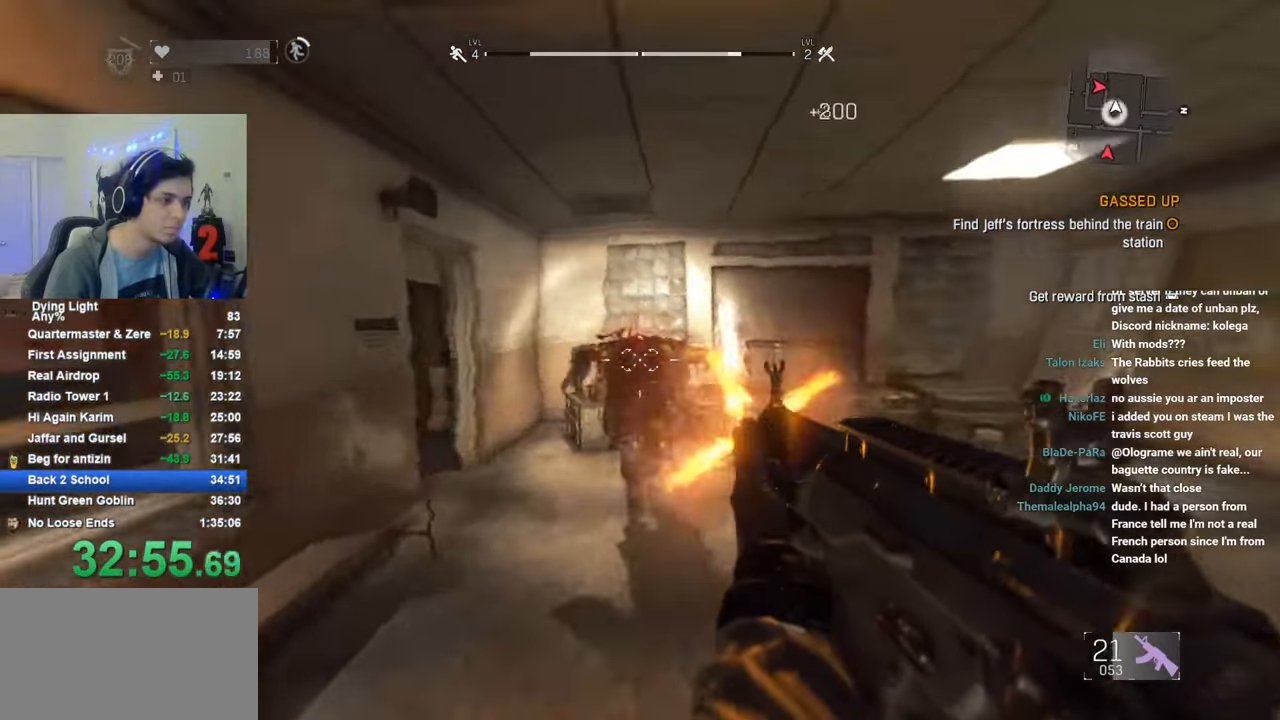
{"keys": ["d", "shift", "w"], "mouse": [], "mouse_move": "left", "events": [[100, "d", "down"], [100, "mouse_left", "up"]]}
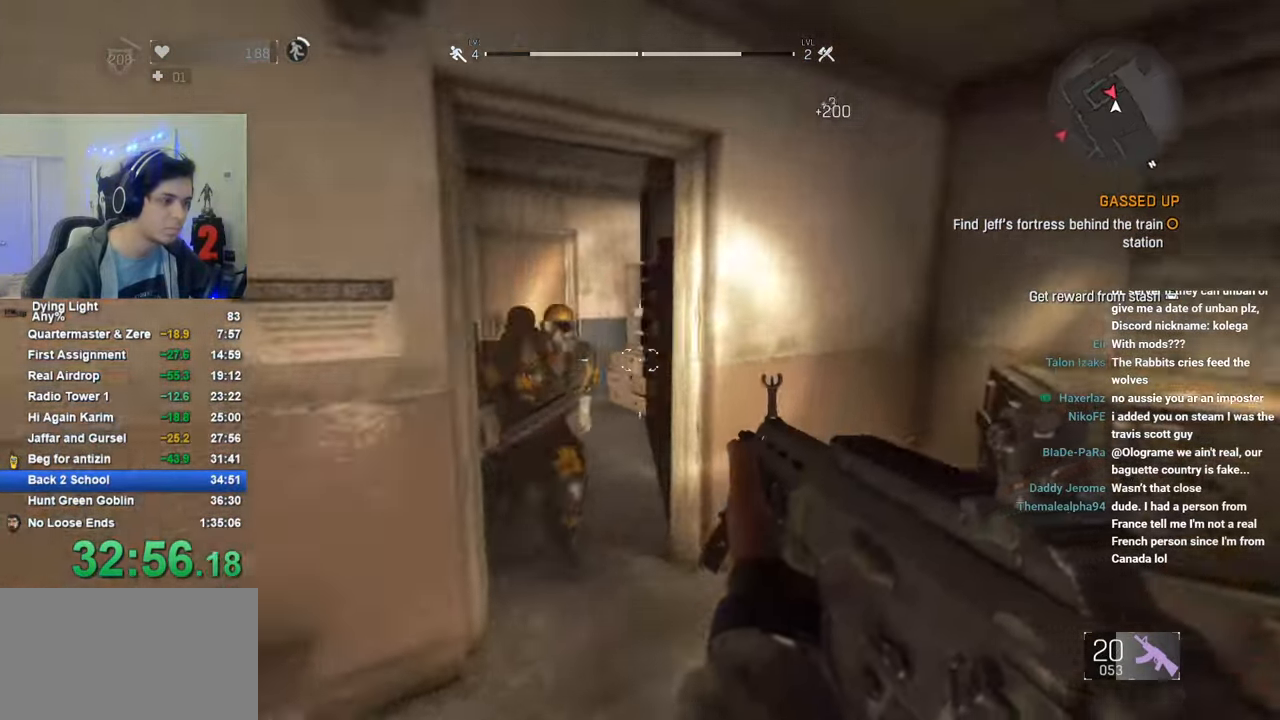
{"keys": ["shift", "w"], "mouse": ["left"], "mouse_move": "right", "events": [[66, "mouse_left", "down"], [116, "d", "up"]]}
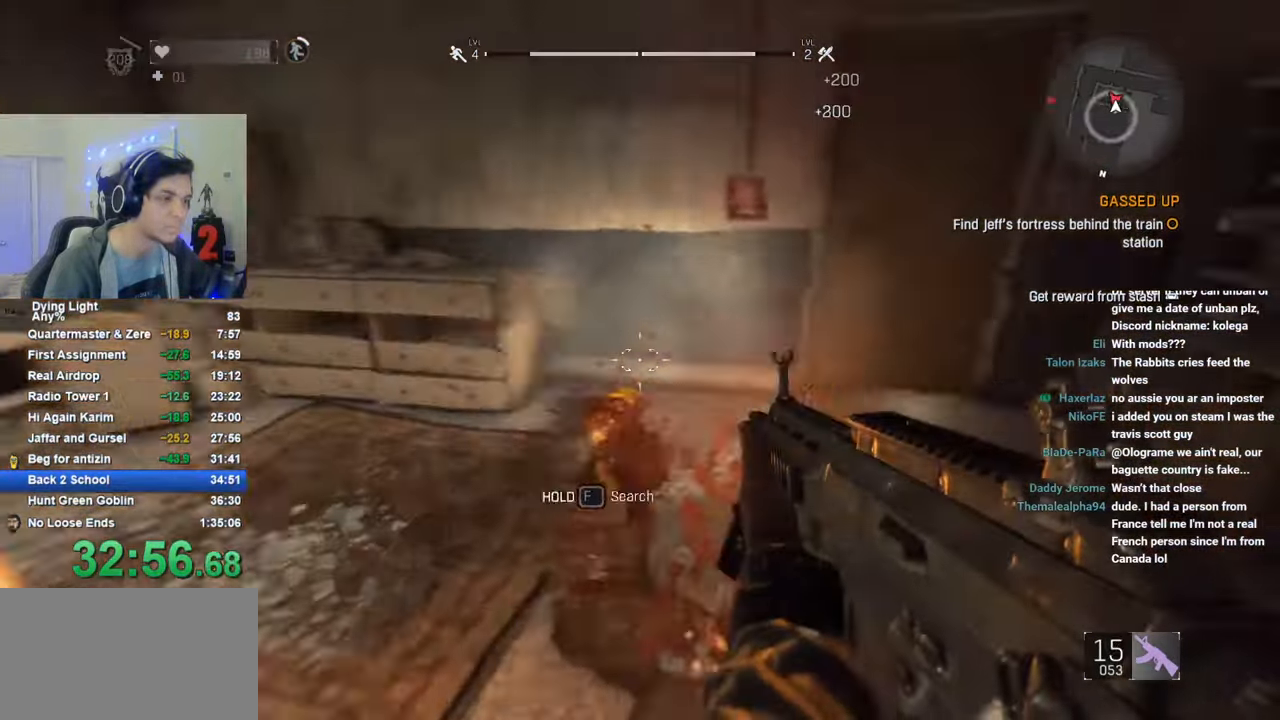
{"keys": ["w"], "mouse": [], "mouse_move": "up-right", "events": [[33, "mouse_left", "up"], [233, "r", "down"], [283, "shift", "up"], [316, "r", "up"], [316, "w", "up"], [416, "w", "down"]]}
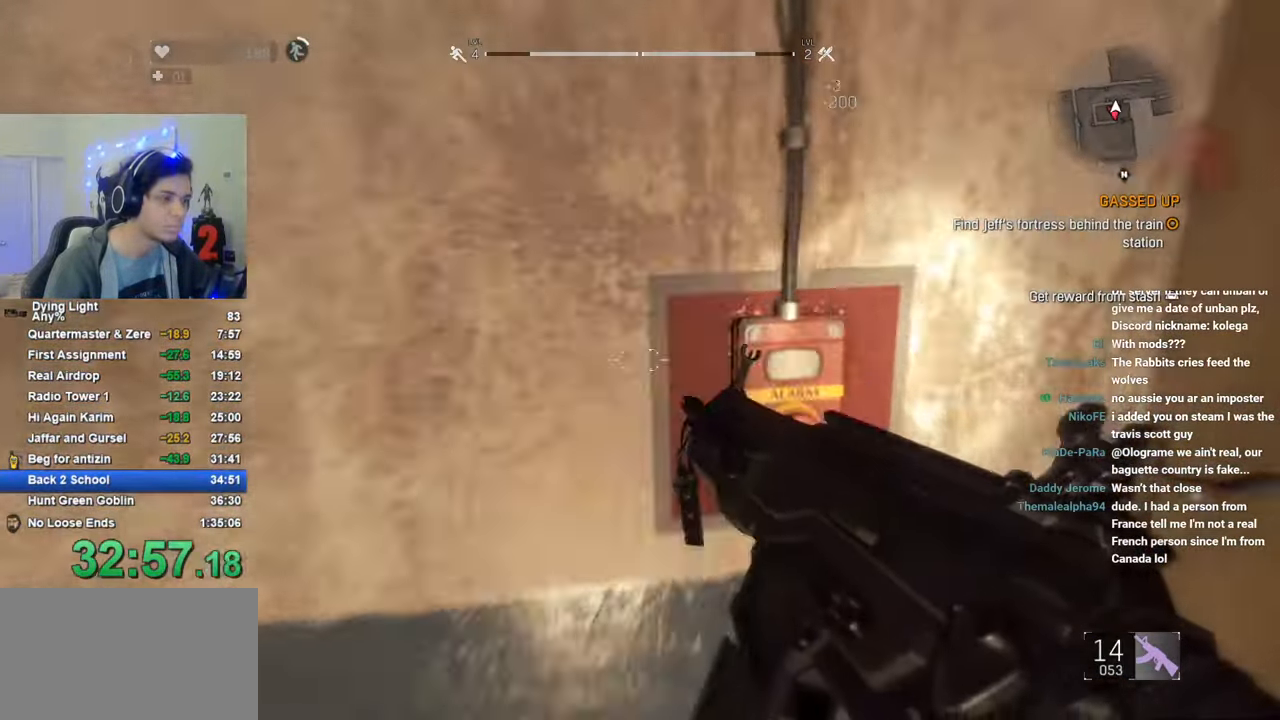
{"keys": [], "mouse": [], "mouse_move": "still", "events": [[16, "w", "up"], [100, "f", "down"], [150, "f", "up"], [333, "s", "down"], [483, "s", "up"]]}